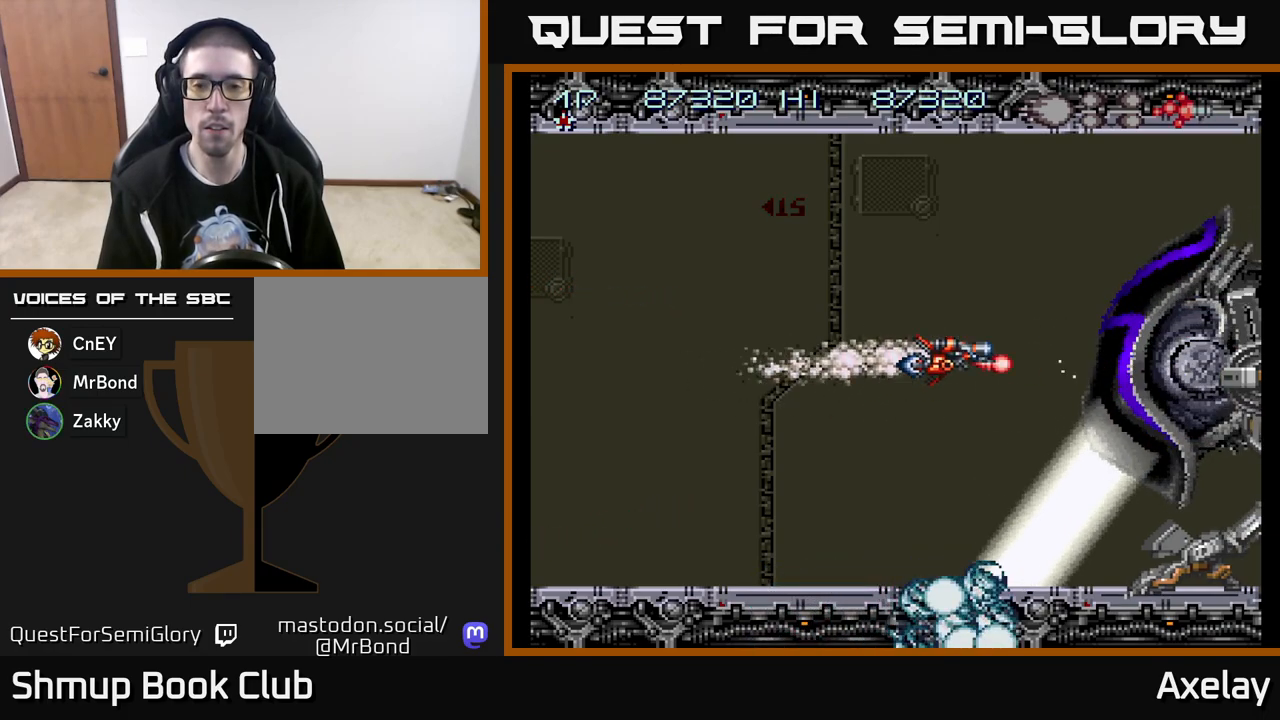
Gameplay with a controller (Xbox layout); each line is a JSON object with the inputs held at the frame after it. "events" lists button and stick changes between this image and that frame as [ms after this image, input, new state], when the widget could be followed in between. Not read: left_stick.
{"buttons": ["A", "X", "DPAD_DOWN"], "right_stick": "center", "events": [[50, "DPAD_UP", "up"], [400, "DPAD_DOWN", "down"]]}
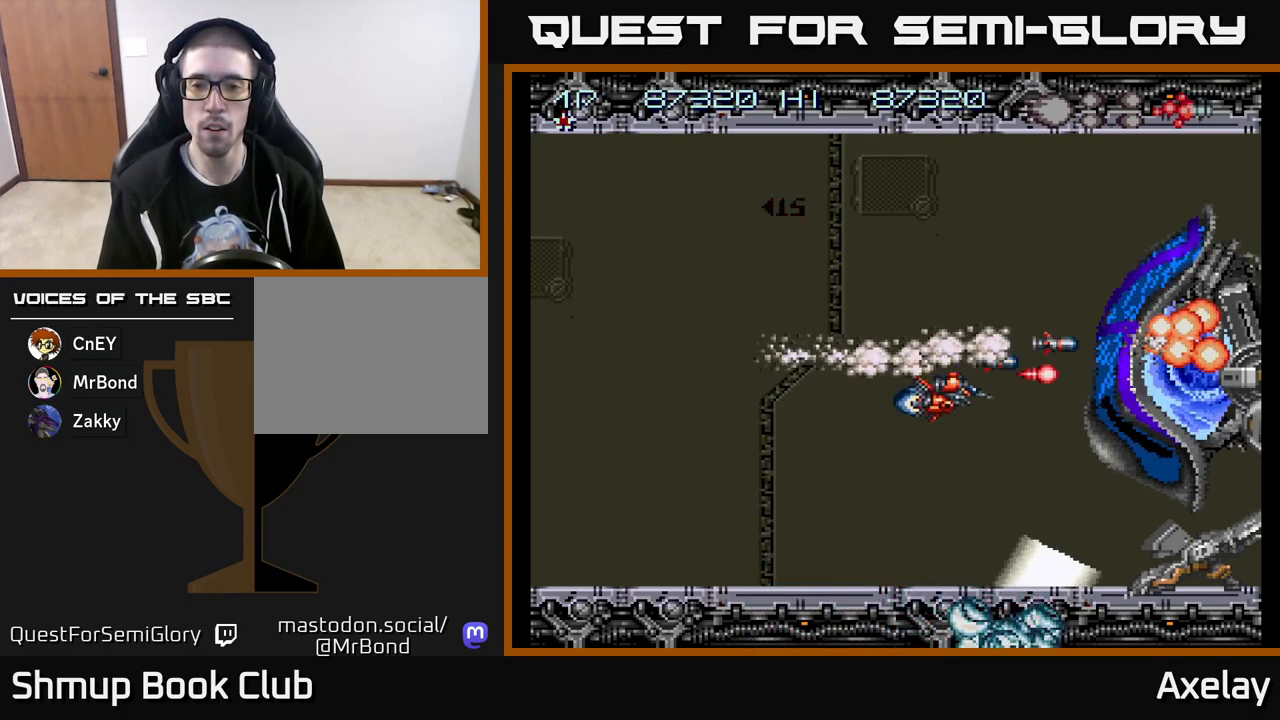
{"buttons": ["A"], "right_stick": "center", "events": [[17, "DPAD_DOWN", "up"], [17, "DPAD_LEFT", "down"], [150, "X", "up"], [200, "DPAD_LEFT", "up"]]}
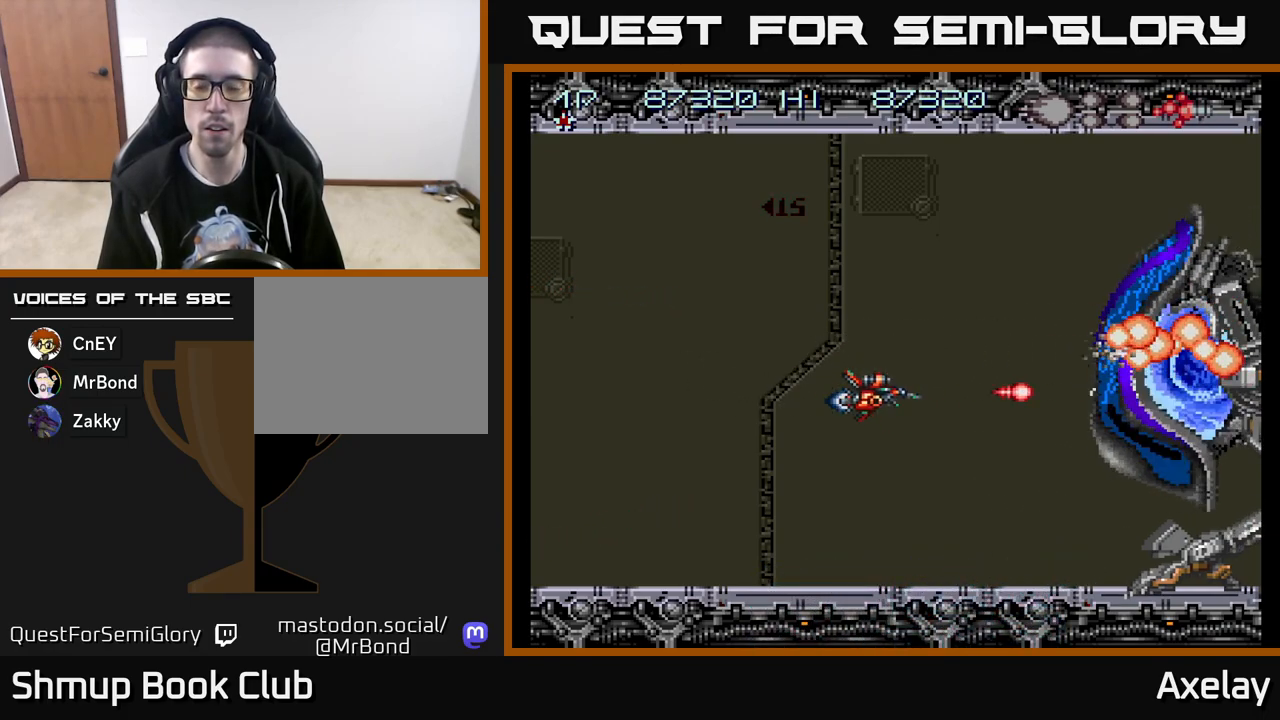
{"buttons": ["A", "X"], "right_stick": "center", "events": [[267, "DPAD_RIGHT", "down"], [267, "DPAD_UP", "down"], [317, "DPAD_UP", "up"], [367, "X", "down"], [450, "DPAD_RIGHT", "up"]]}
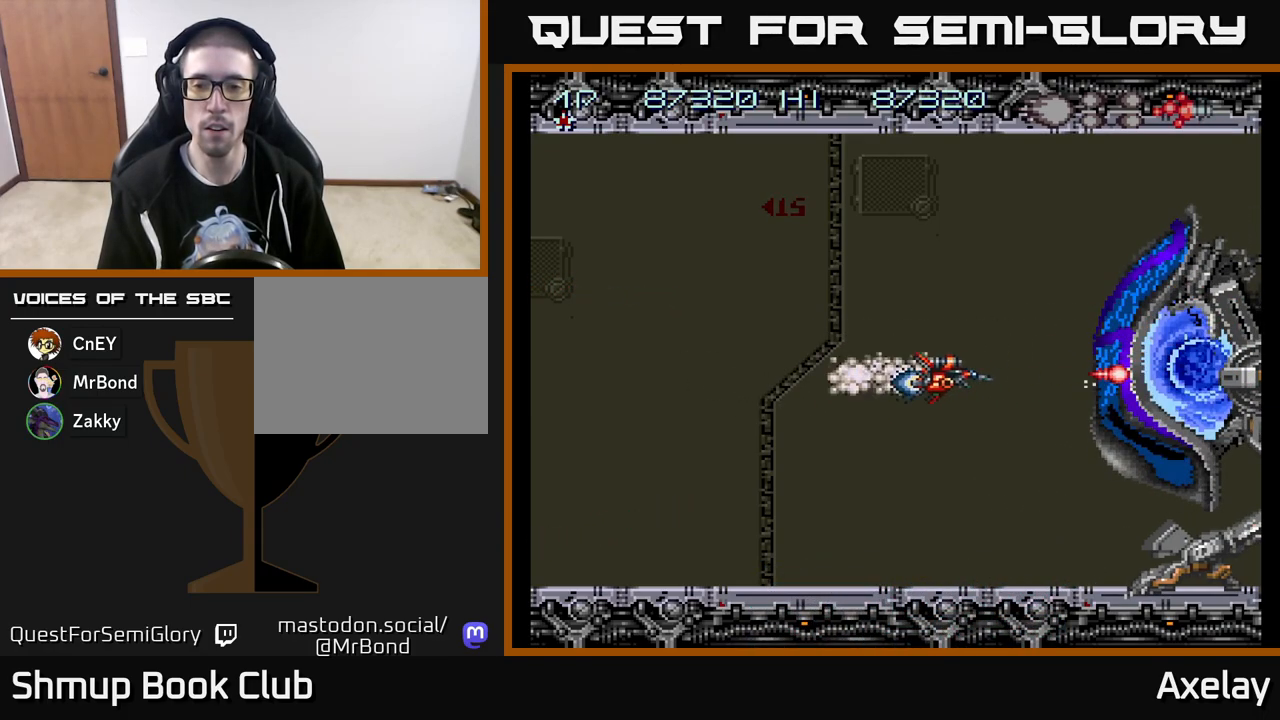
{"buttons": ["A", "X", "DPAD_UP", "DPAD_LEFT"], "right_stick": "center", "events": [[317, "DPAD_LEFT", "down"], [333, "DPAD_UP", "down"]]}
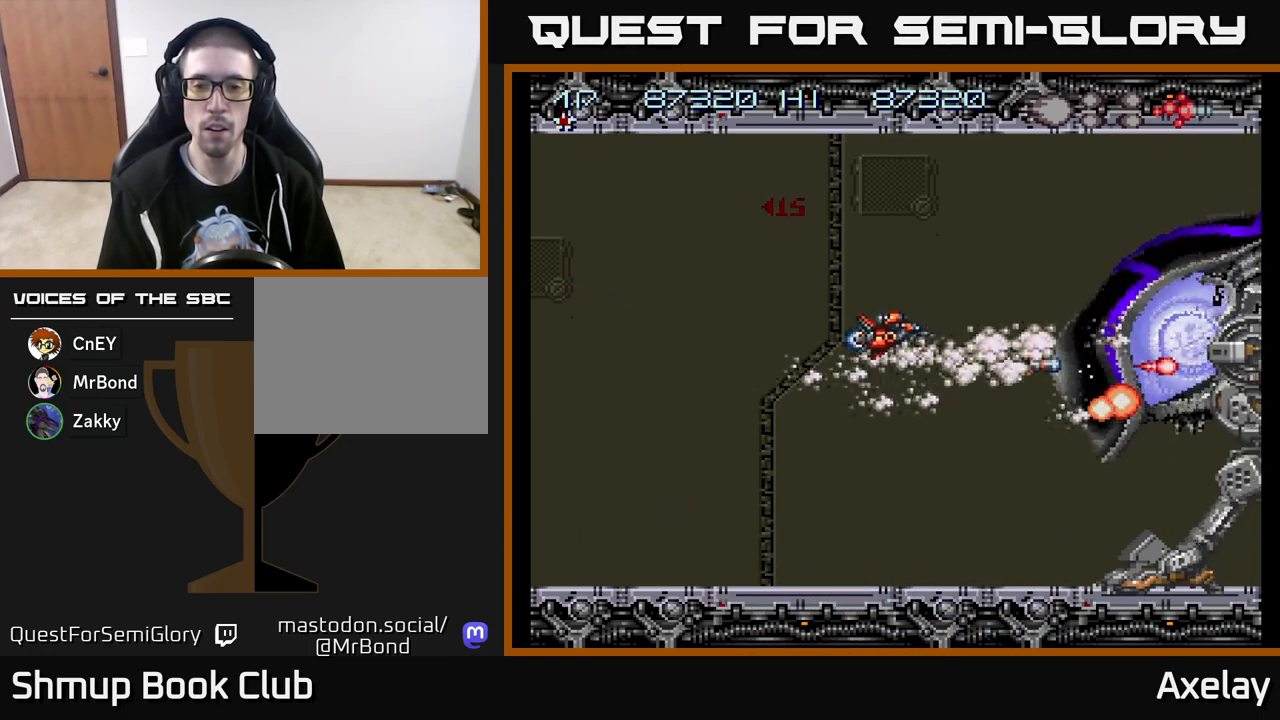
{"buttons": ["A", "DPAD_RIGHT"], "right_stick": "center", "events": [[50, "DPAD_UP", "up"], [167, "X", "up"], [433, "DPAD_LEFT", "up"], [500, "DPAD_RIGHT", "down"]]}
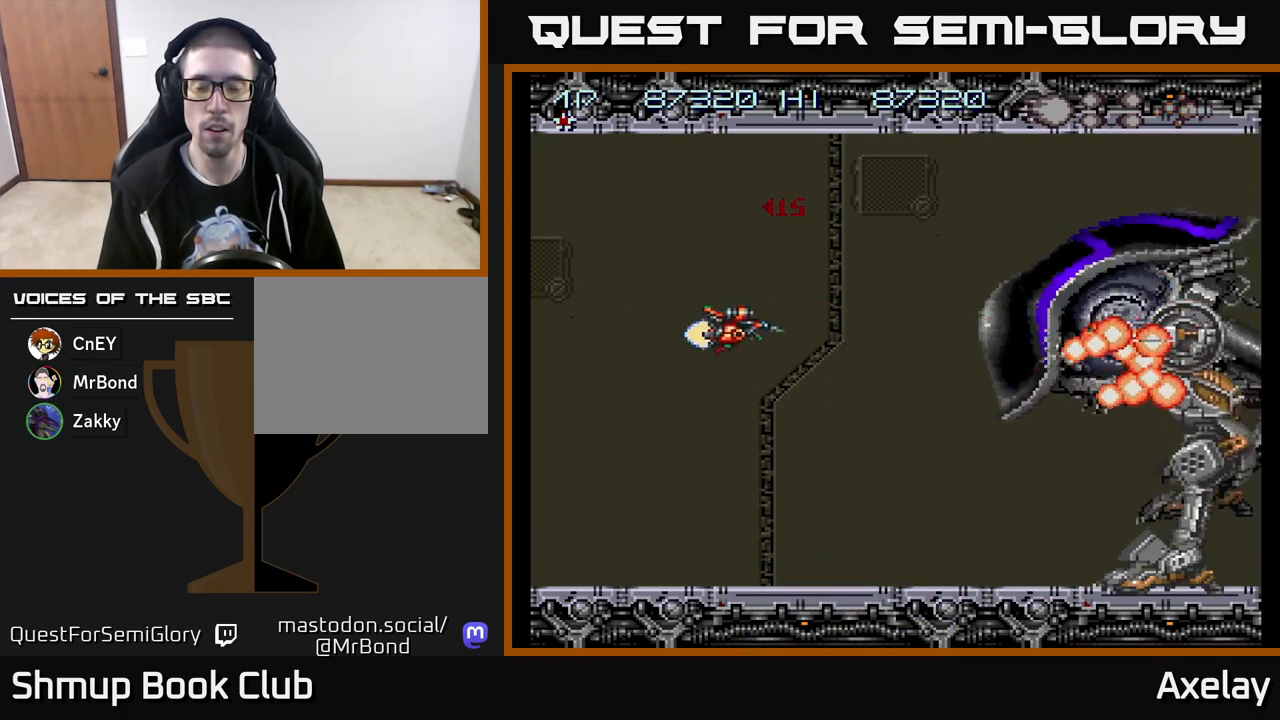
{"buttons": ["A", "X", "DPAD_LEFT"], "right_stick": "center", "events": [[200, "DPAD_RIGHT", "up"], [200, "X", "down"], [317, "DPAD_DOWN", "down"], [400, "DPAD_LEFT", "down"], [417, "DPAD_DOWN", "up"]]}
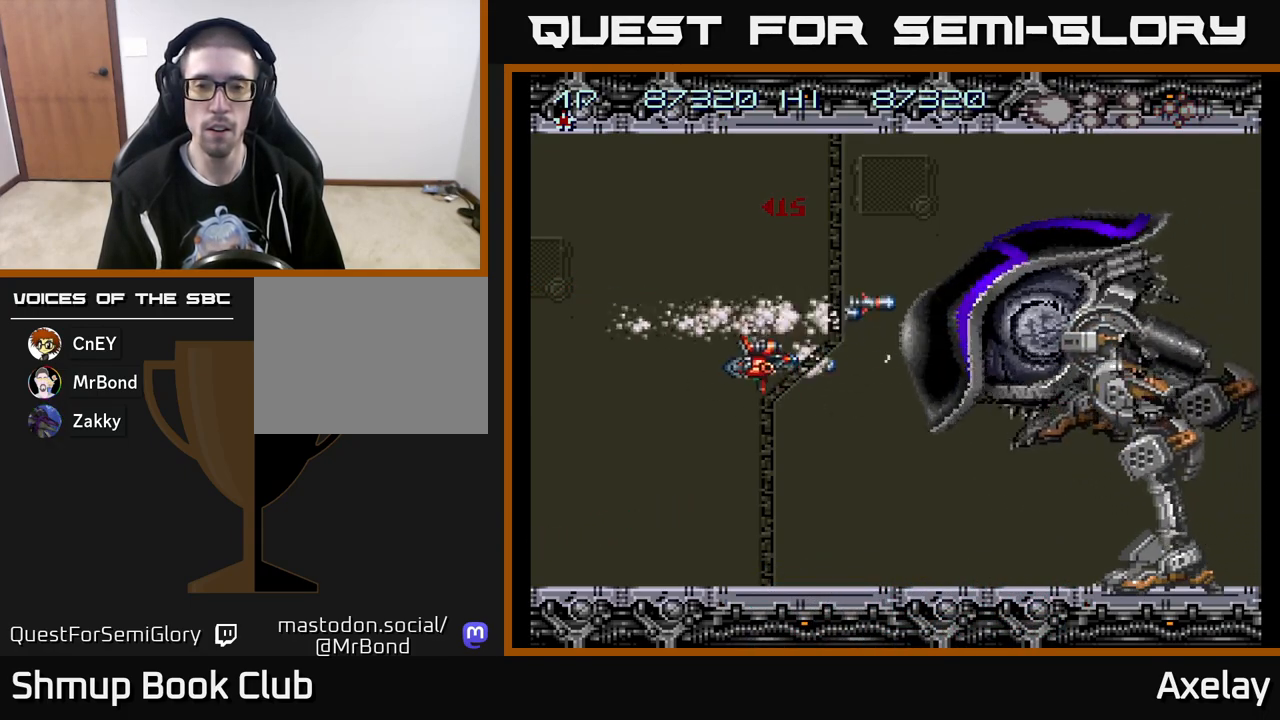
{"buttons": ["A", "X"], "right_stick": "center", "events": [[267, "DPAD_LEFT", "up"]]}
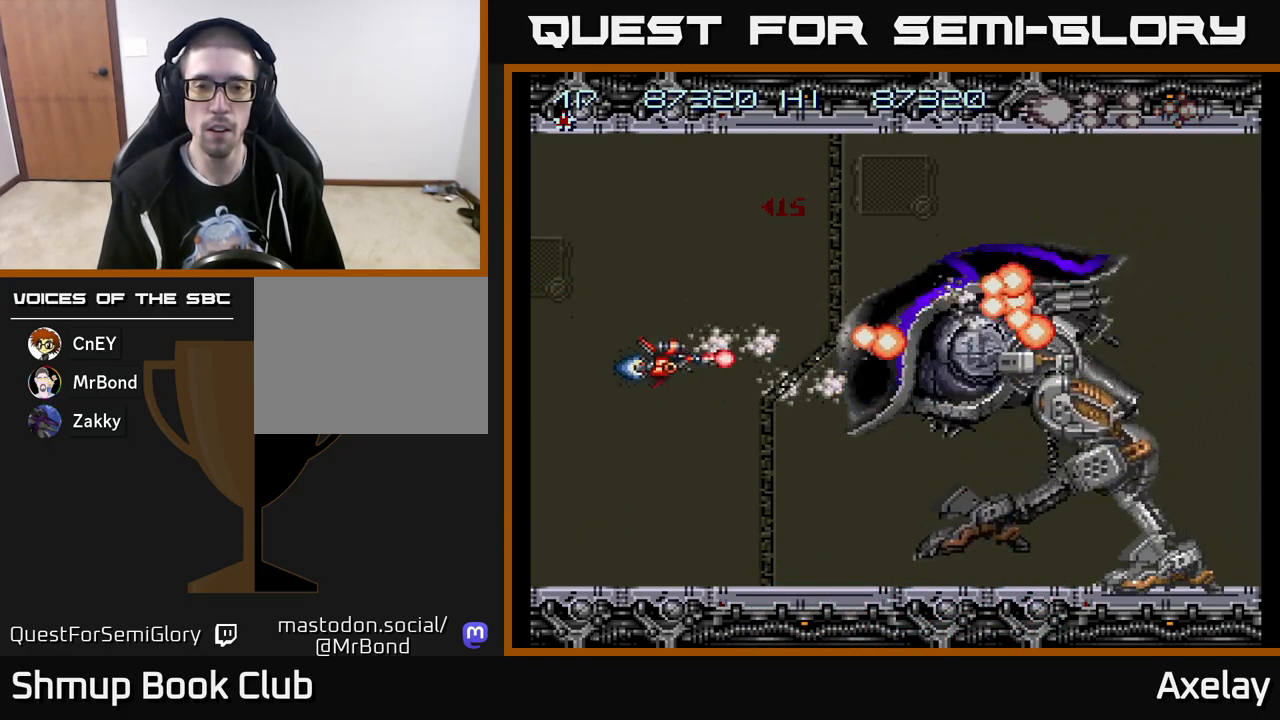
{"buttons": ["A", "X"], "right_stick": "center", "events": [[283, "X", "up"], [317, "DPAD_LEFT", "down"], [433, "X", "down"], [500, "DPAD_LEFT", "up"]]}
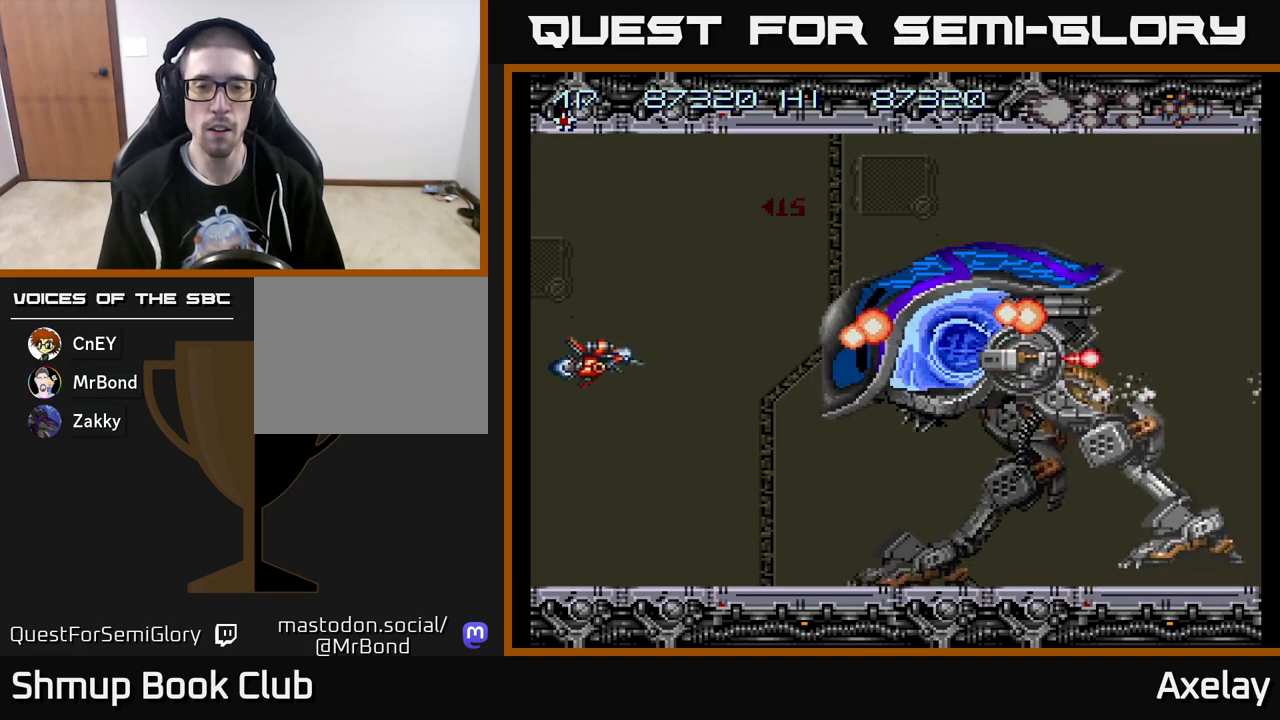
{"buttons": ["A", "X"], "right_stick": "center", "events": [[133, "DPAD_UP", "down"], [200, "DPAD_LEFT", "down"], [217, "DPAD_UP", "up"], [283, "DPAD_LEFT", "up"]]}
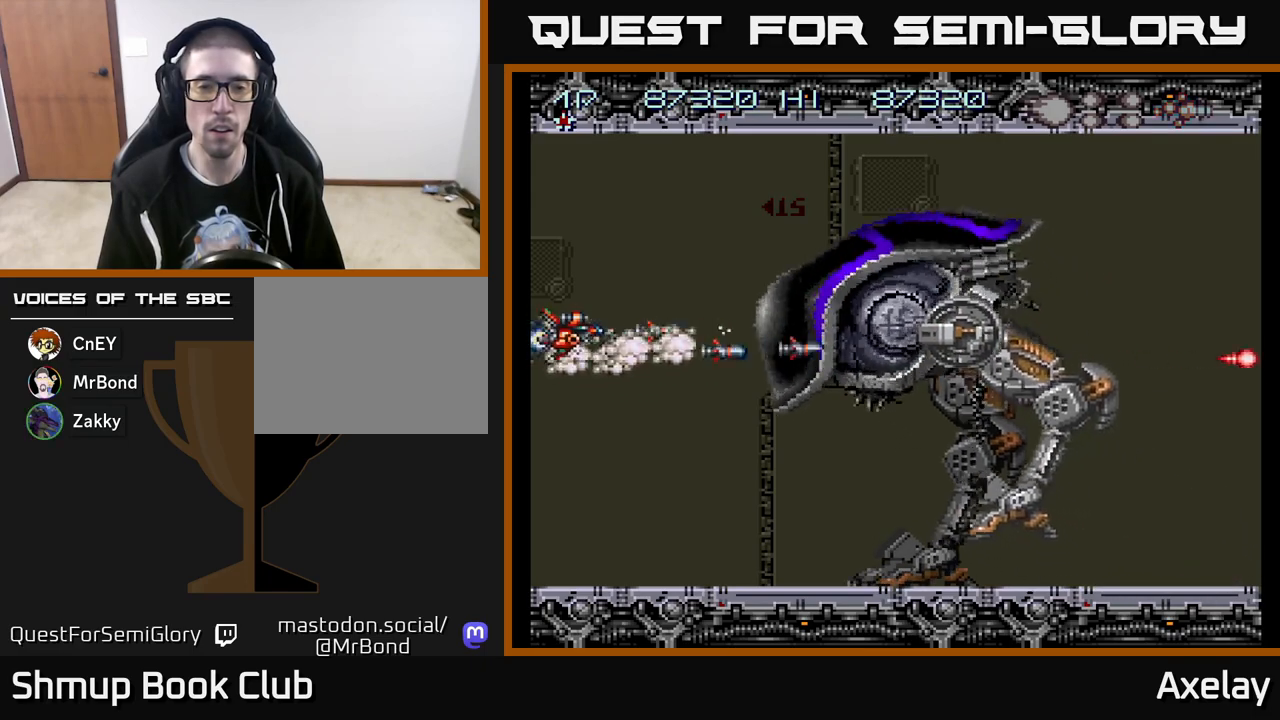
{"buttons": ["A", "X", "DPAD_LEFT"], "right_stick": "center", "events": [[417, "DPAD_LEFT", "down"]]}
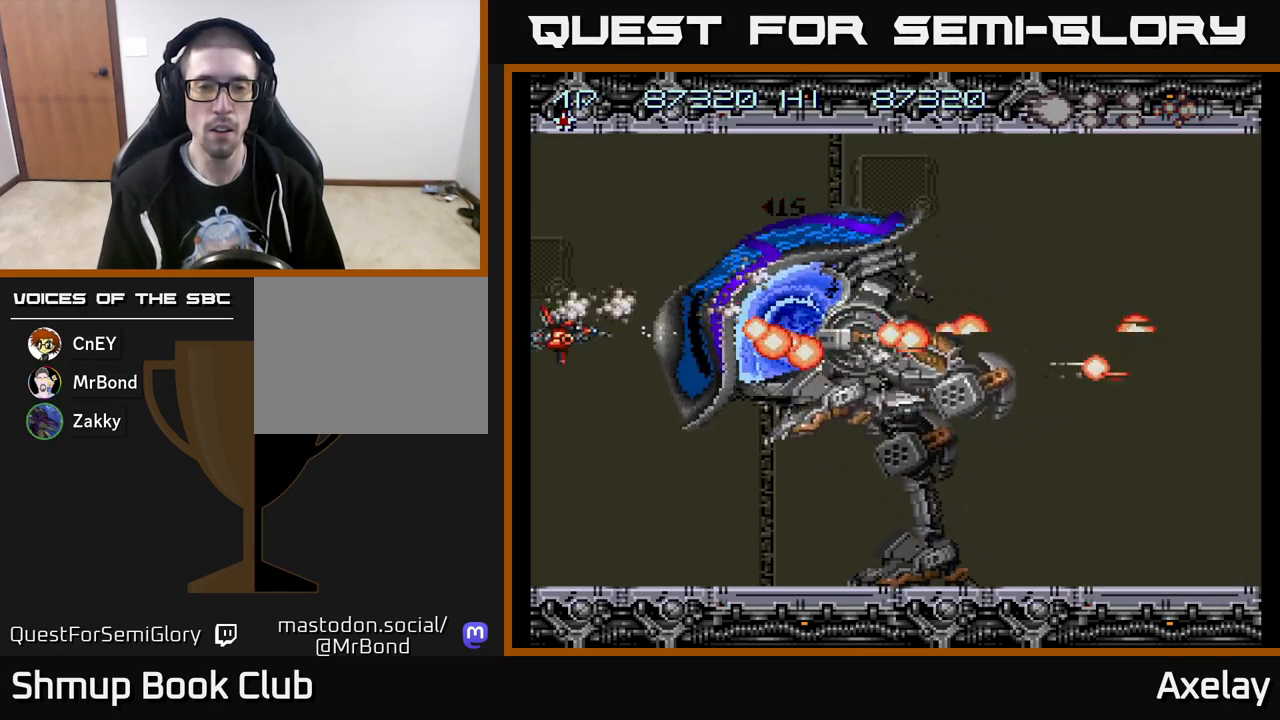
{"buttons": ["A"], "right_stick": "center", "events": [[33, "DPAD_UP", "down"], [83, "DPAD_LEFT", "up"], [300, "X", "up"], [417, "DPAD_UP", "up"]]}
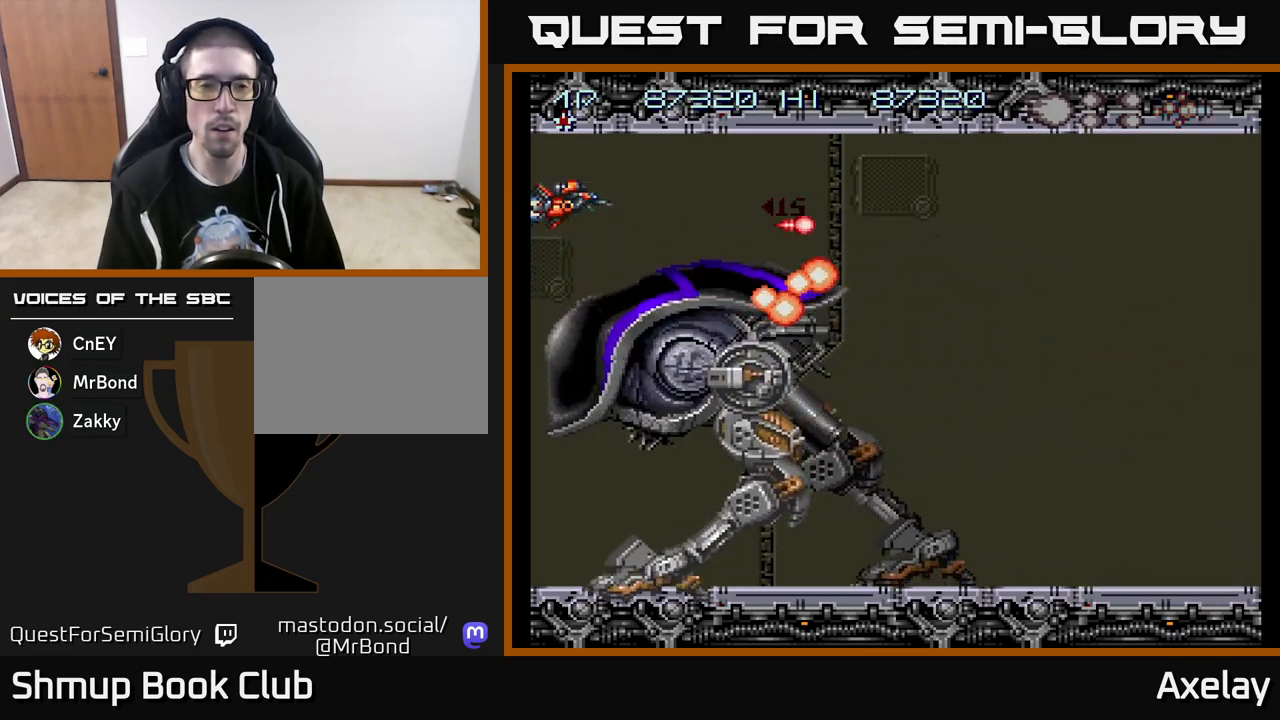
{"buttons": ["A"], "right_stick": "center", "events": [[117, "DPAD_UP", "down"], [183, "DPAD_UP", "up"], [317, "DPAD_RIGHT", "down"], [450, "DPAD_RIGHT", "up"]]}
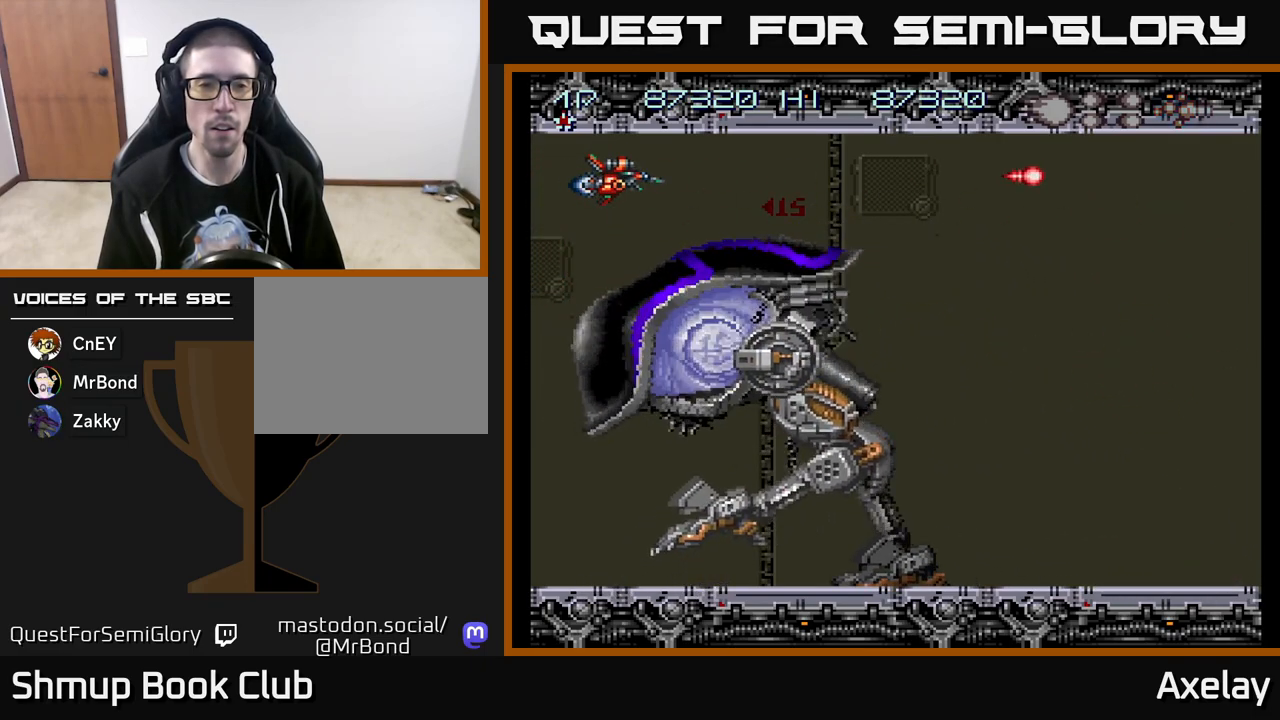
{"buttons": ["A", "DPAD_DOWN"], "right_stick": "center", "events": [[217, "DPAD_LEFT", "down"], [300, "DPAD_DOWN", "down"], [383, "DPAD_LEFT", "up"]]}
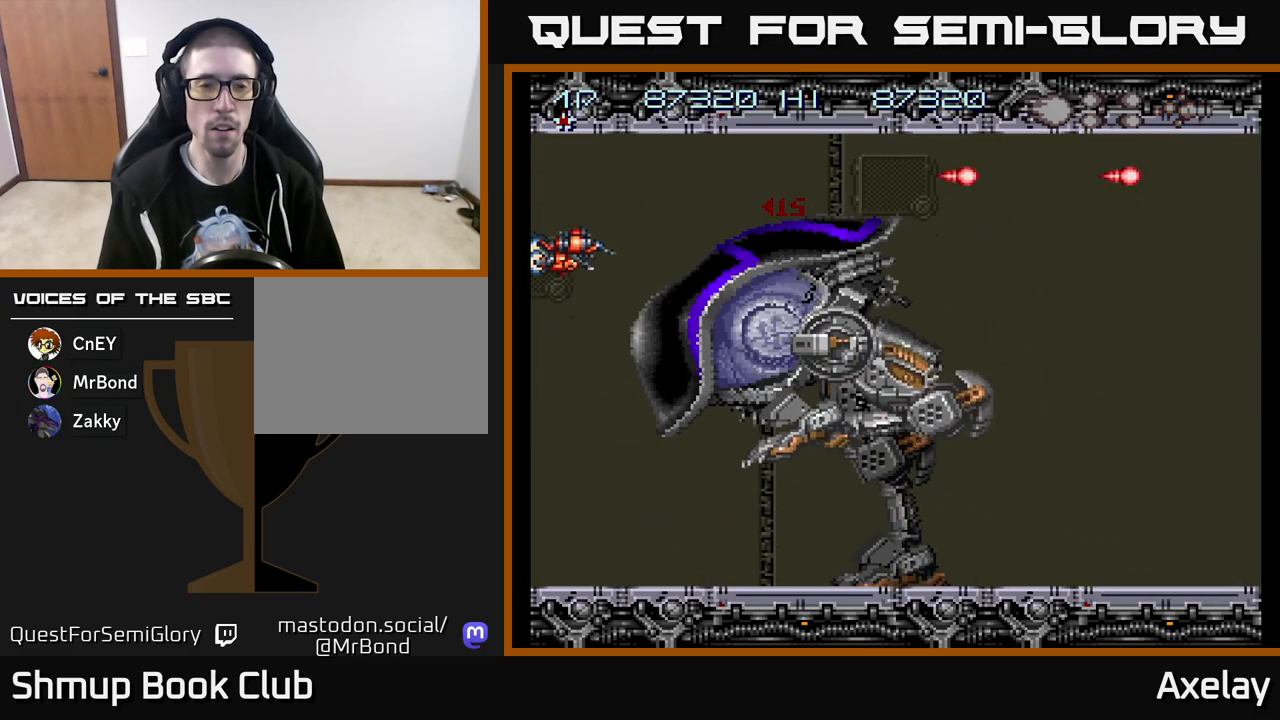
{"buttons": ["A", "X"], "right_stick": "center", "events": [[150, "X", "down"], [300, "DPAD_DOWN", "up"]]}
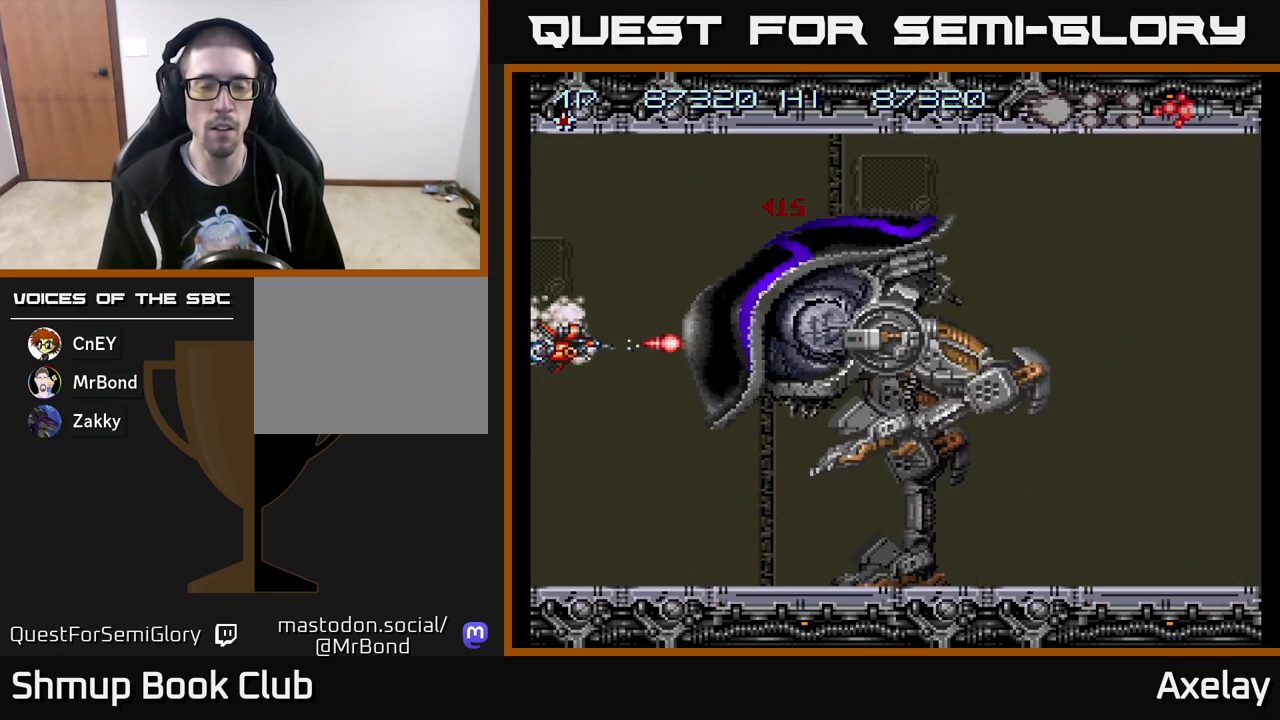
{"buttons": ["A", "X"], "right_stick": "center", "events": []}
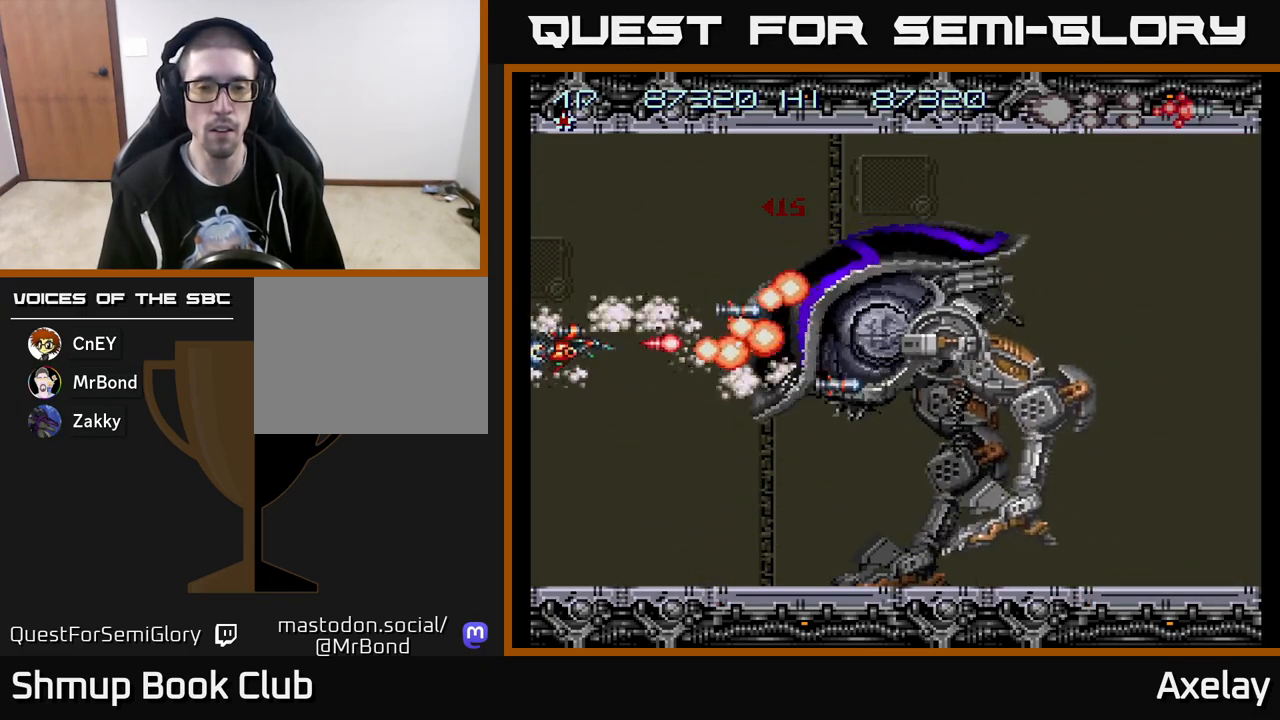
{"buttons": ["A", "X", "DPAD_DOWN", "DPAD_RIGHT"], "right_stick": "center", "events": [[17, "X", "up"], [283, "DPAD_RIGHT", "down"], [433, "DPAD_DOWN", "down"], [500, "X", "down"]]}
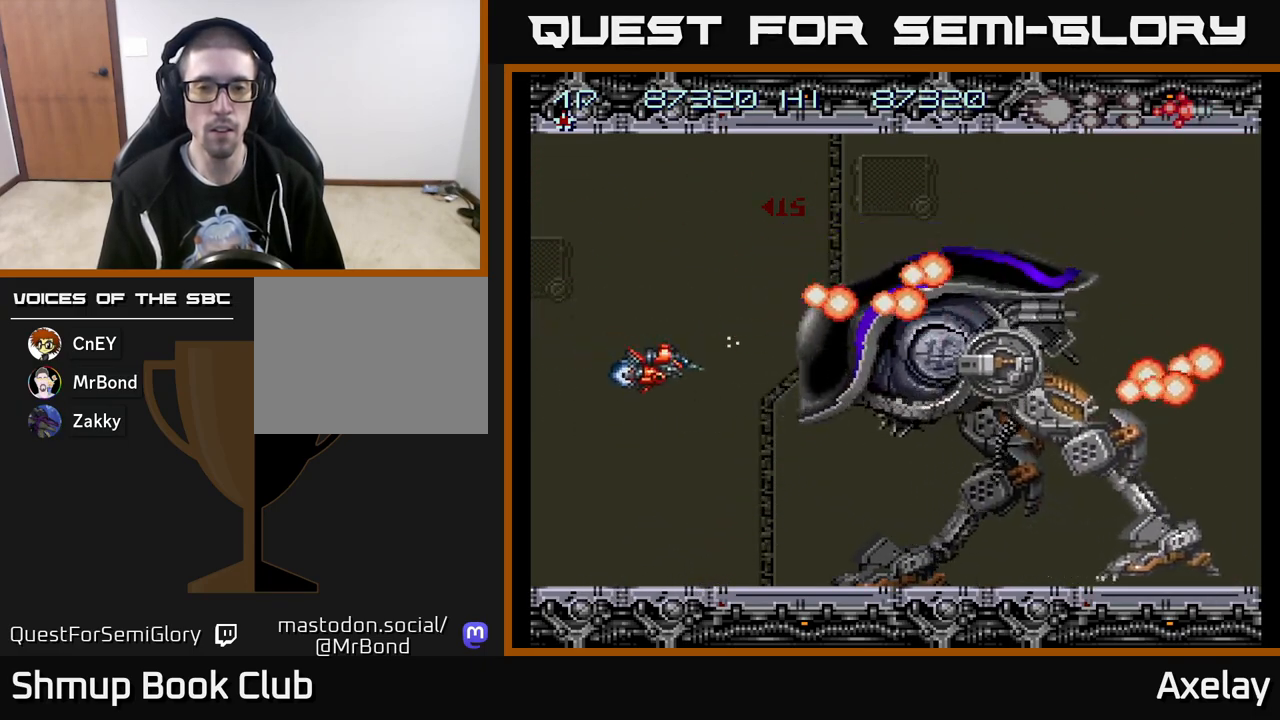
{"buttons": ["A", "X", "DPAD_LEFT"], "right_stick": "center", "events": [[50, "DPAD_DOWN", "up"], [117, "DPAD_UP", "down"], [150, "DPAD_RIGHT", "up"], [167, "DPAD_UP", "up"], [417, "DPAD_LEFT", "down"]]}
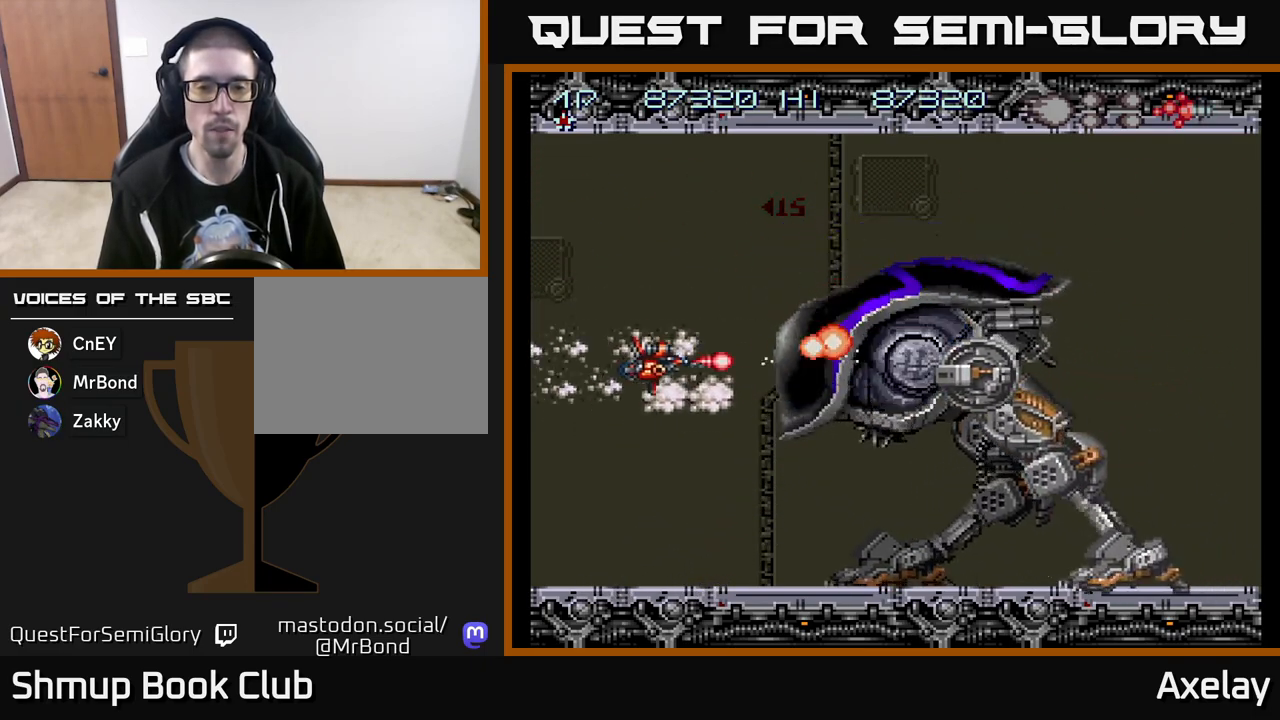
{"buttons": ["A", "DPAD_UP"], "right_stick": "center", "events": [[67, "DPAD_LEFT", "up"], [383, "X", "up"], [450, "DPAD_UP", "down"]]}
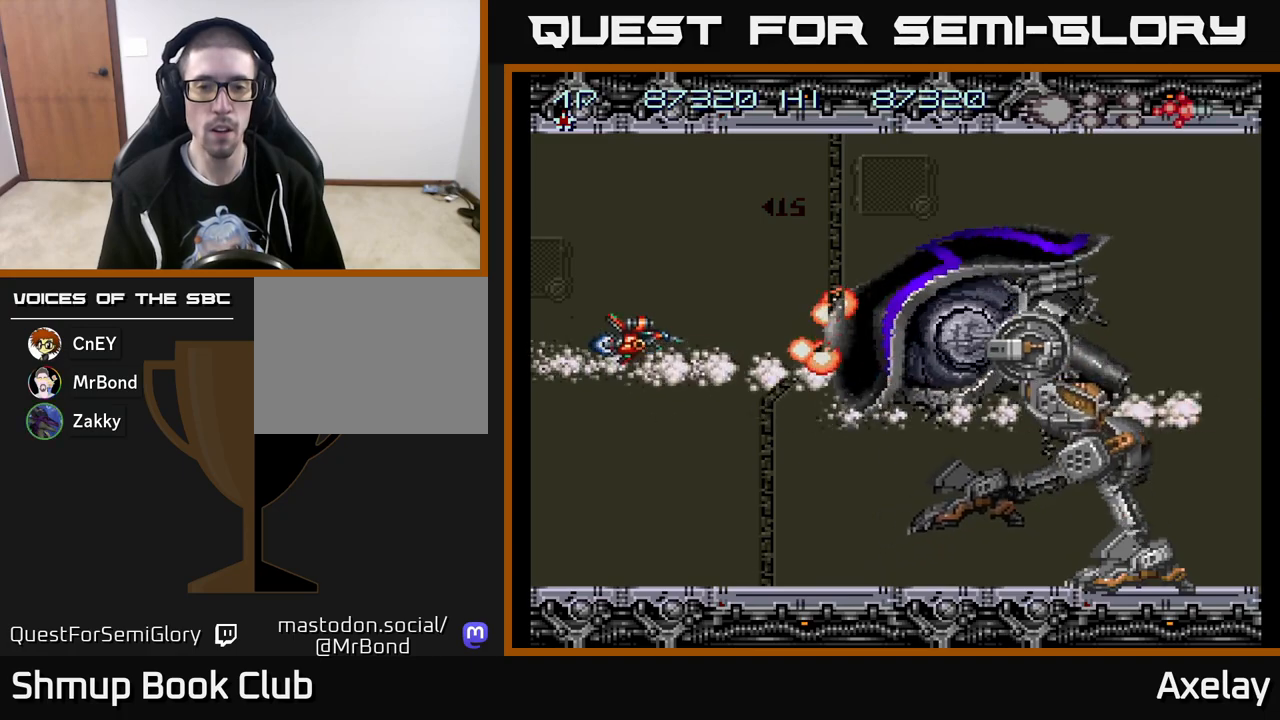
{"buttons": ["A", "X", "DPAD_RIGHT"], "right_stick": "center", "events": [[17, "DPAD_UP", "up"], [50, "DPAD_RIGHT", "down"], [283, "X", "down"], [317, "DPAD_RIGHT", "up"], [417, "DPAD_DOWN", "down"], [483, "DPAD_RIGHT", "down"], [500, "DPAD_DOWN", "up"]]}
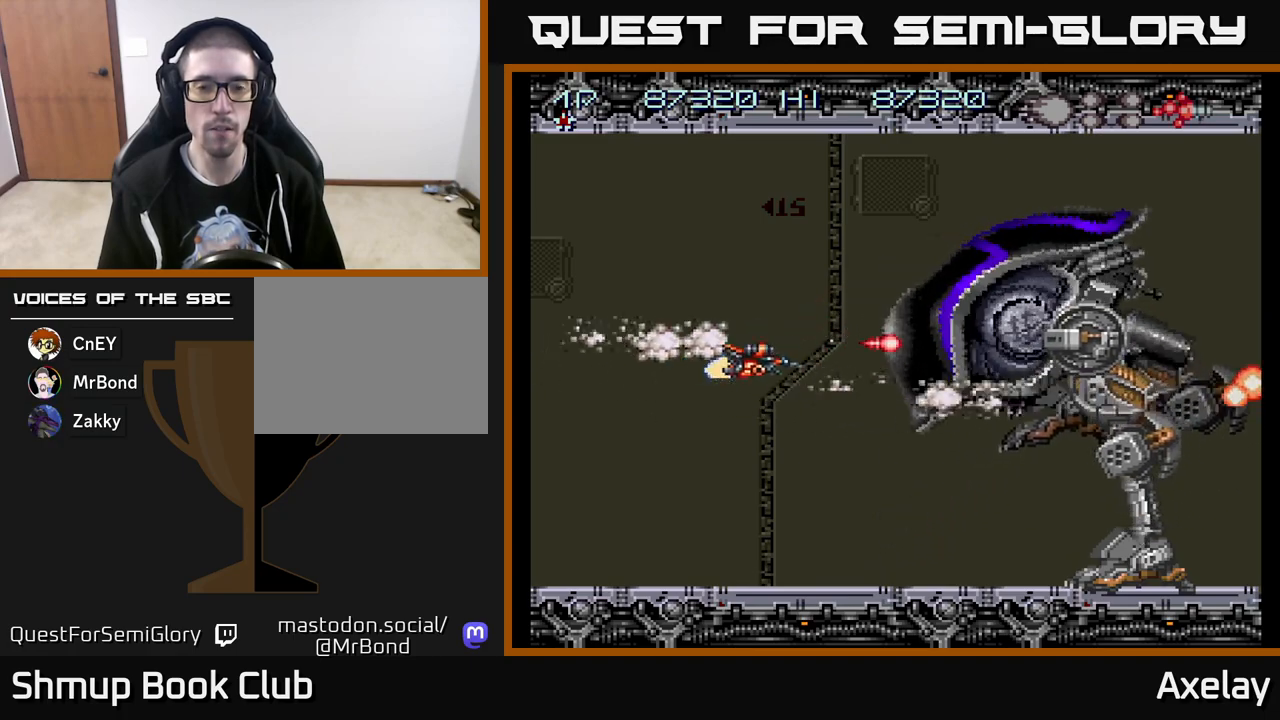
{"buttons": ["A", "X"], "right_stick": "center", "events": [[33, "DPAD_RIGHT", "up"]]}
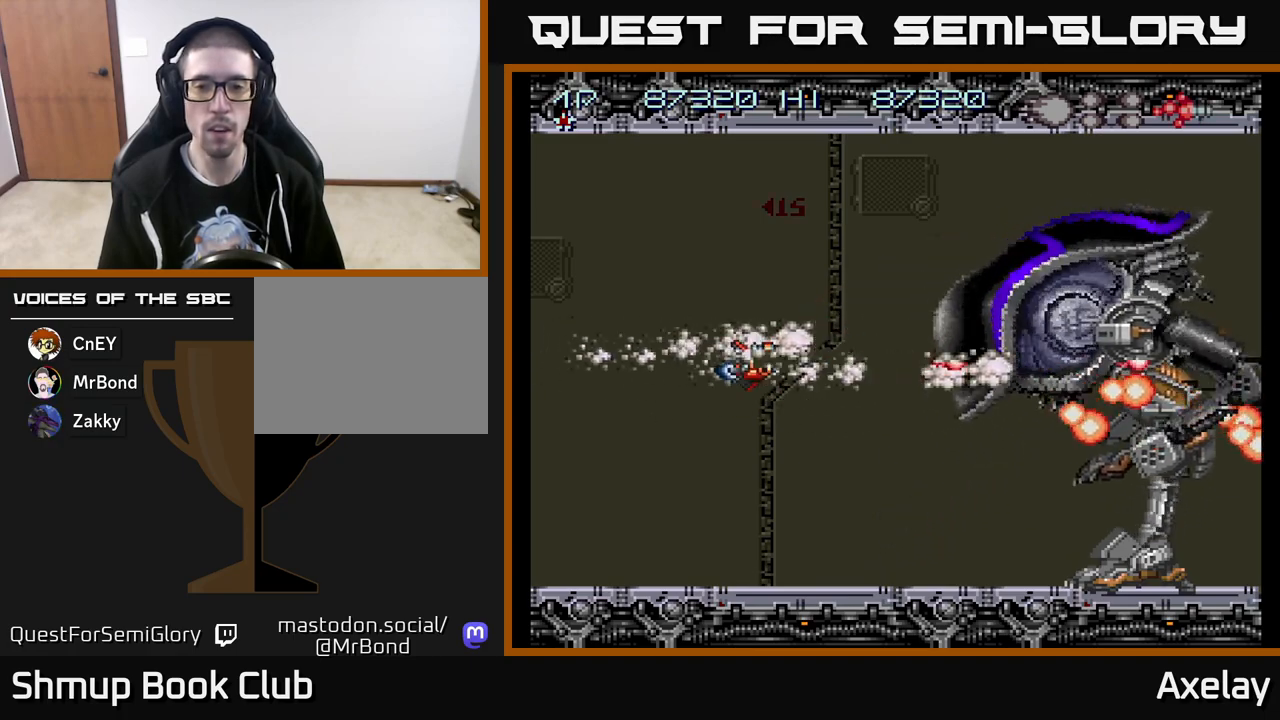
{"buttons": ["A", "X"], "right_stick": "center", "events": []}
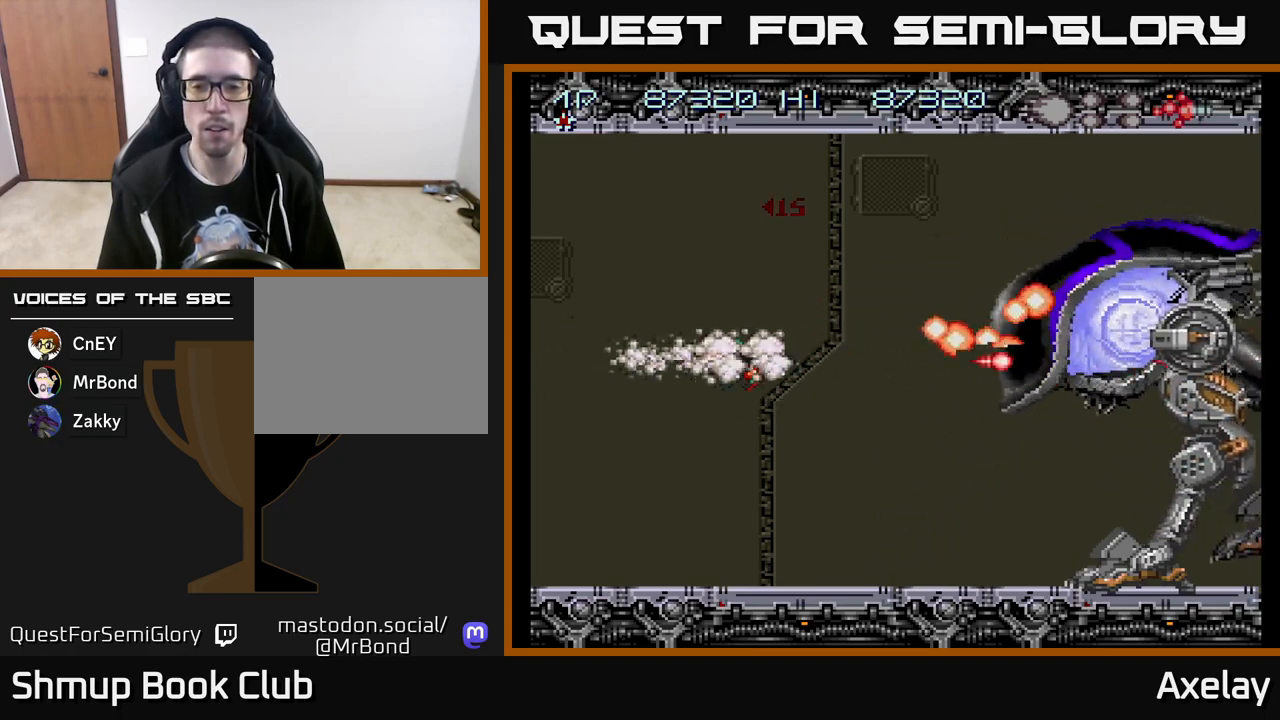
{"buttons": ["A"], "right_stick": "center", "events": [[33, "DPAD_RIGHT", "down"], [200, "DPAD_RIGHT", "up"], [433, "X", "up"]]}
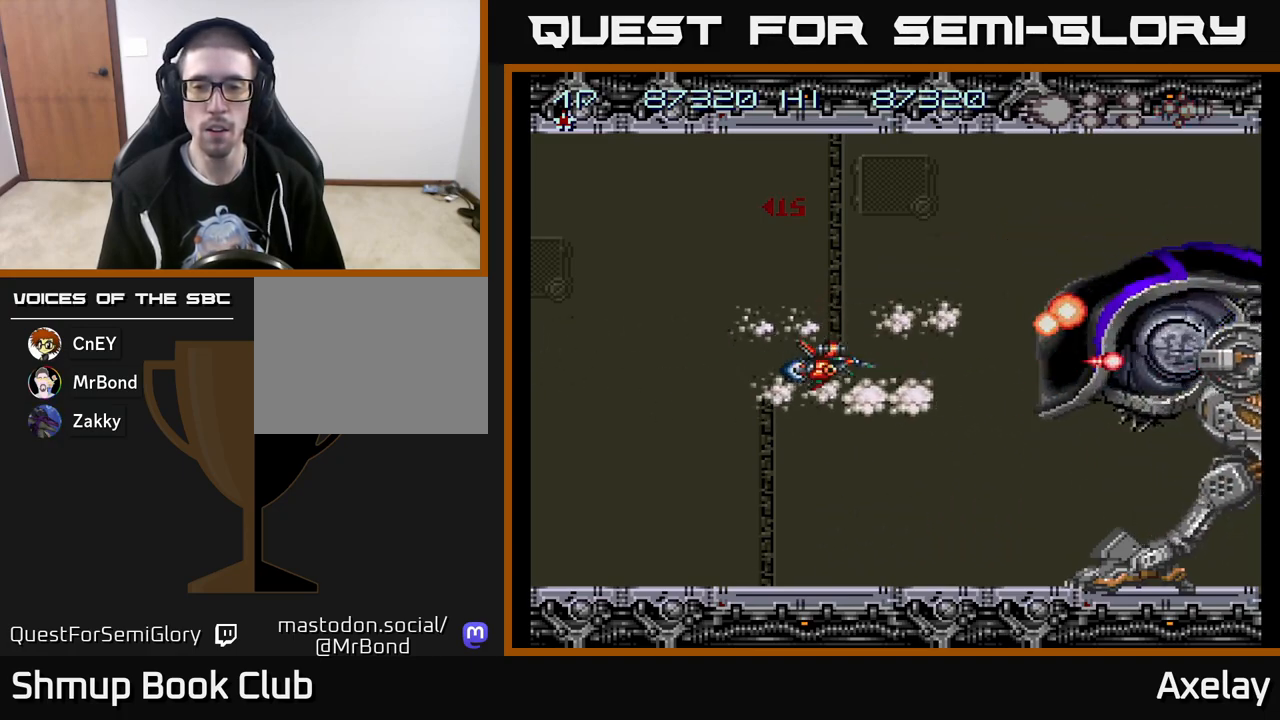
{"buttons": ["A", "X"], "right_stick": "center", "events": [[33, "X", "down"]]}
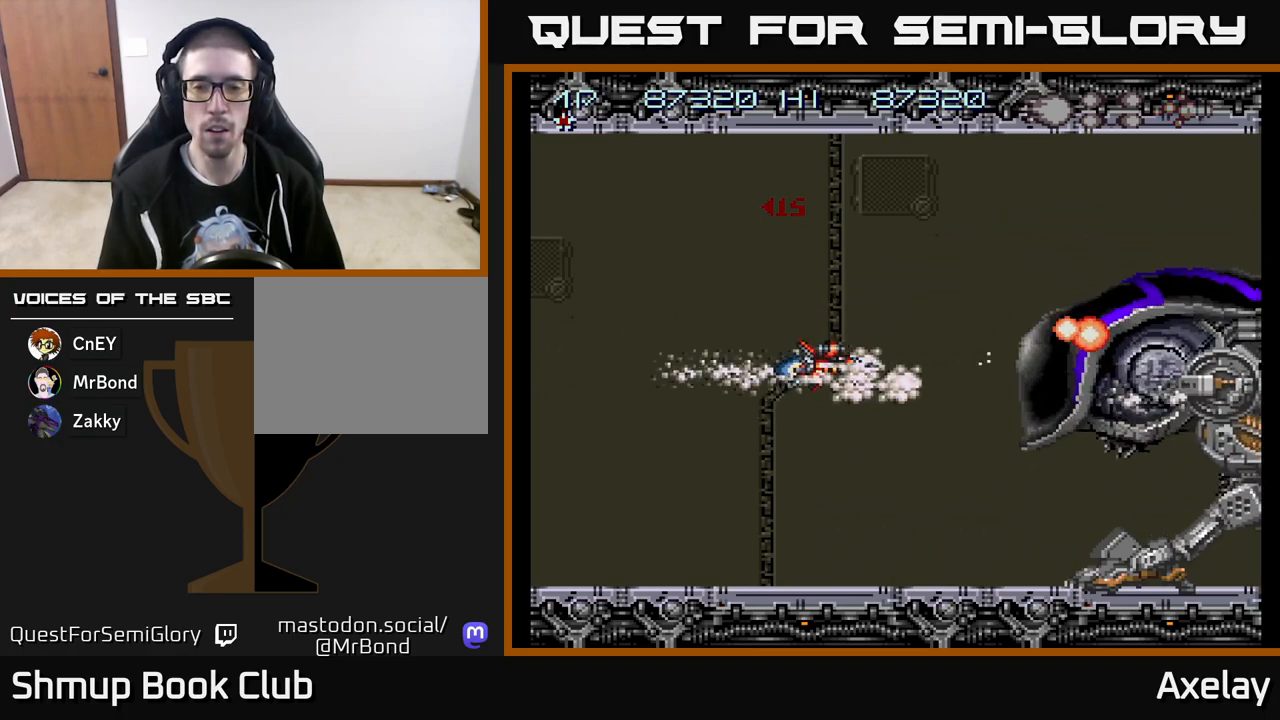
{"buttons": ["A", "X", "DPAD_LEFT"], "right_stick": "center", "events": [[350, "DPAD_LEFT", "down"]]}
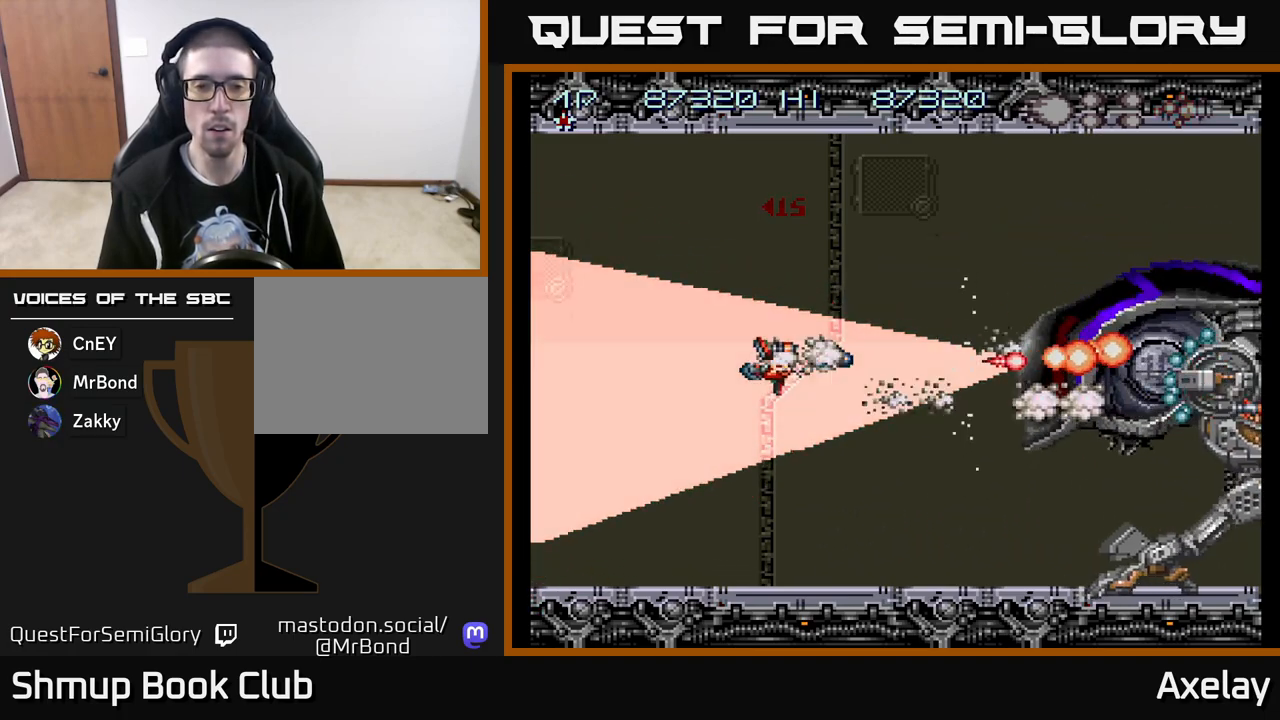
{"buttons": ["A"], "right_stick": "center", "events": [[17, "DPAD_UP", "down"], [33, "DPAD_LEFT", "up"], [83, "DPAD_RIGHT", "down"], [133, "DPAD_UP", "up"], [200, "DPAD_DOWN", "down"], [233, "DPAD_RIGHT", "up"], [367, "DPAD_DOWN", "up"], [467, "X", "up"]]}
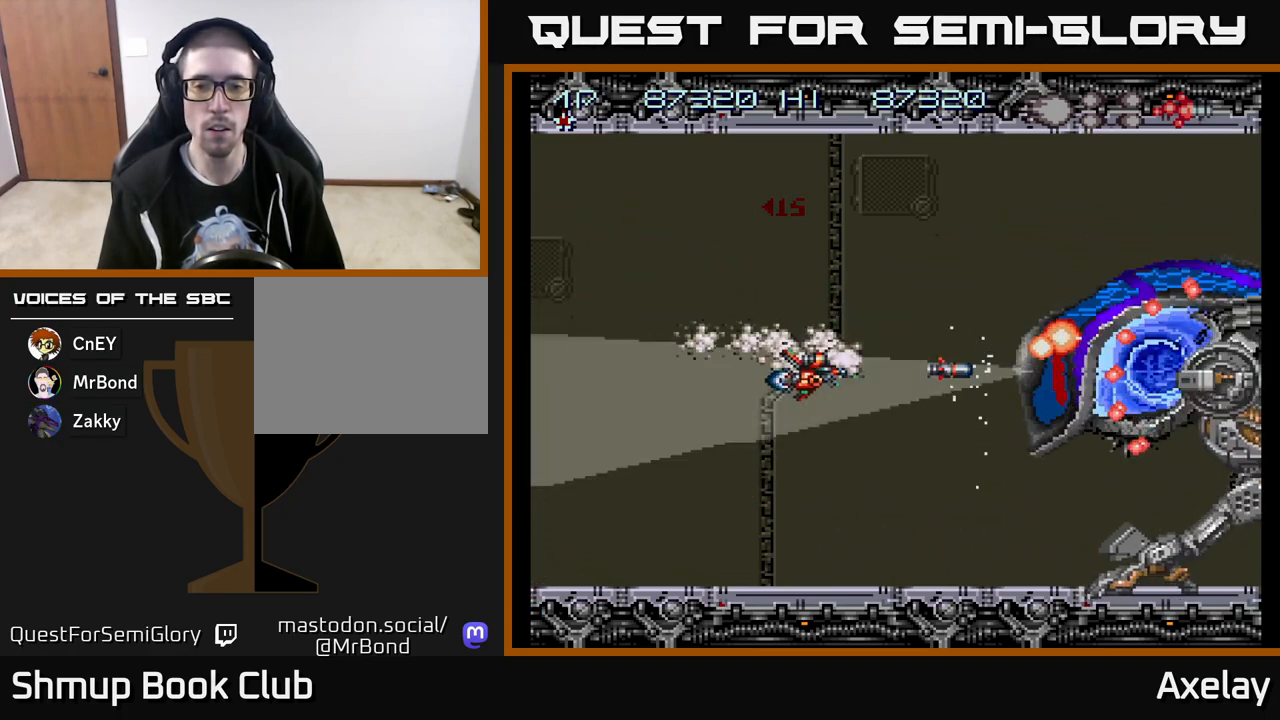
{"buttons": ["A"], "right_stick": "center", "events": [[17, "DPAD_UP", "down"], [17, "X", "down"], [283, "DPAD_UP", "up"], [333, "X", "up"]]}
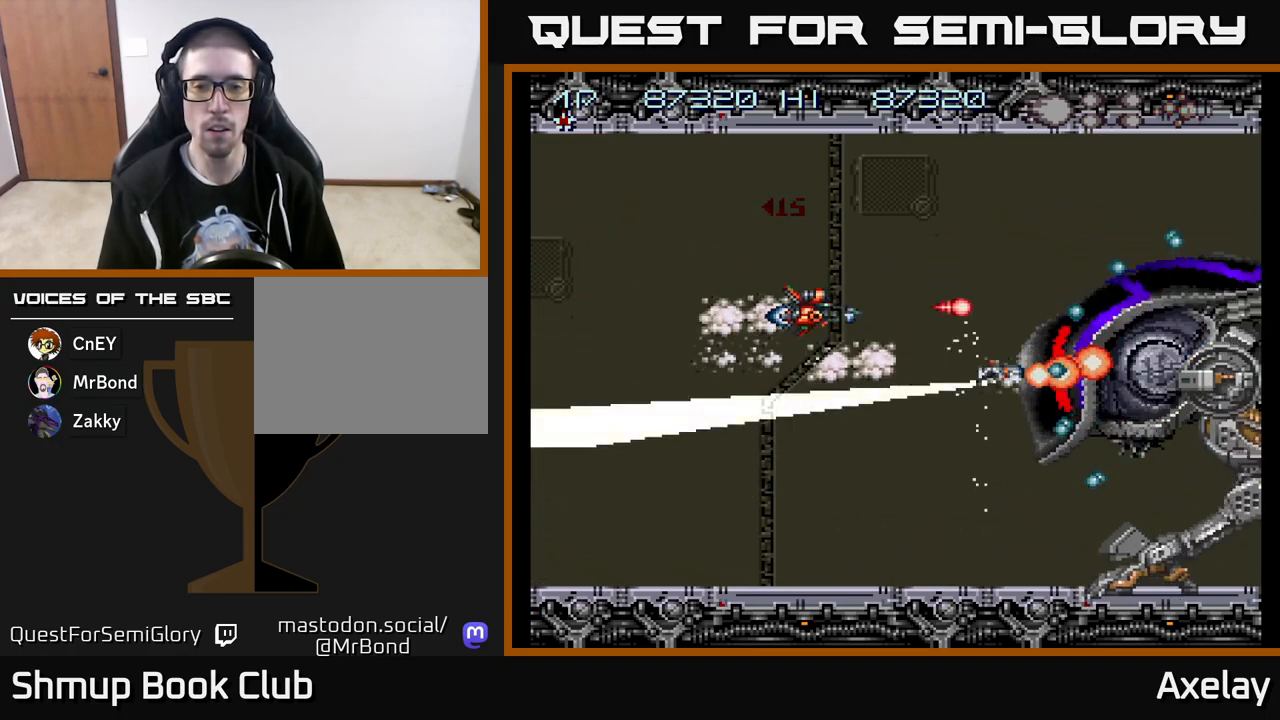
{"buttons": ["A", "X"], "right_stick": "center", "events": [[33, "DPAD_DOWN", "down"], [183, "DPAD_DOWN", "up"], [217, "DPAD_LEFT", "down"], [250, "X", "down"], [367, "DPAD_LEFT", "up"]]}
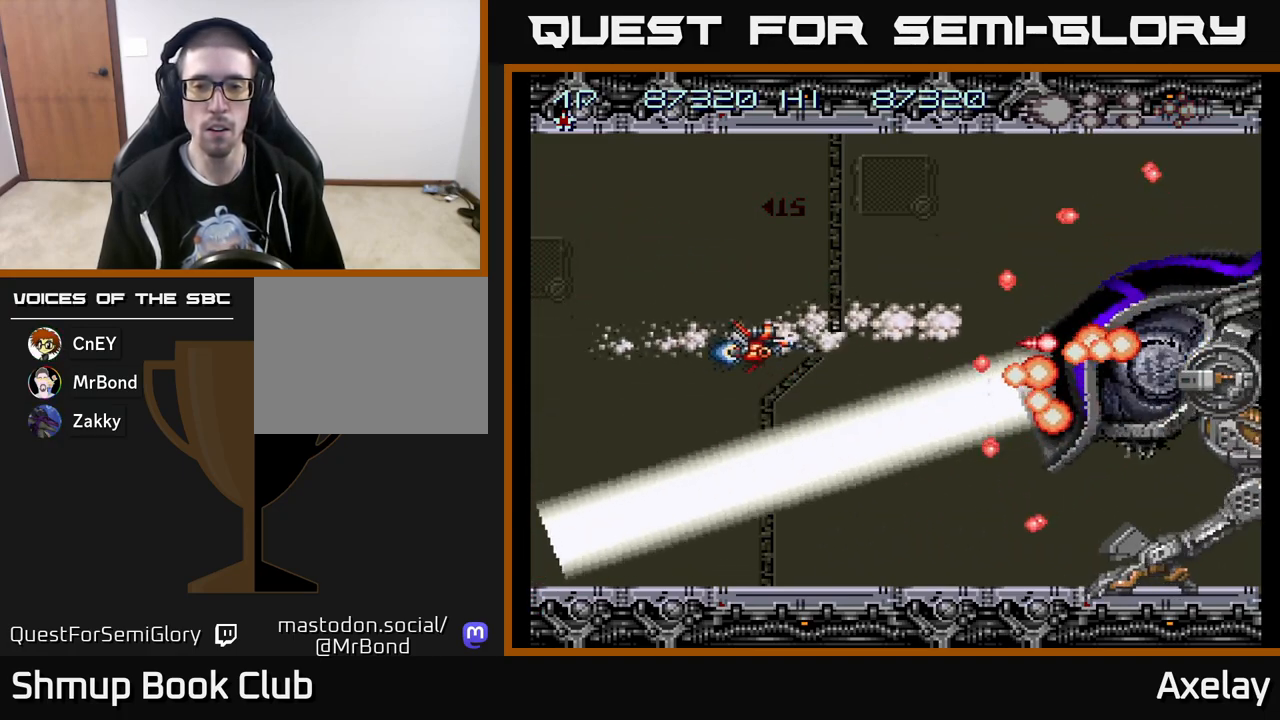
{"buttons": ["A", "X"], "right_stick": "center", "events": [[17, "X", "up"], [233, "X", "down"]]}
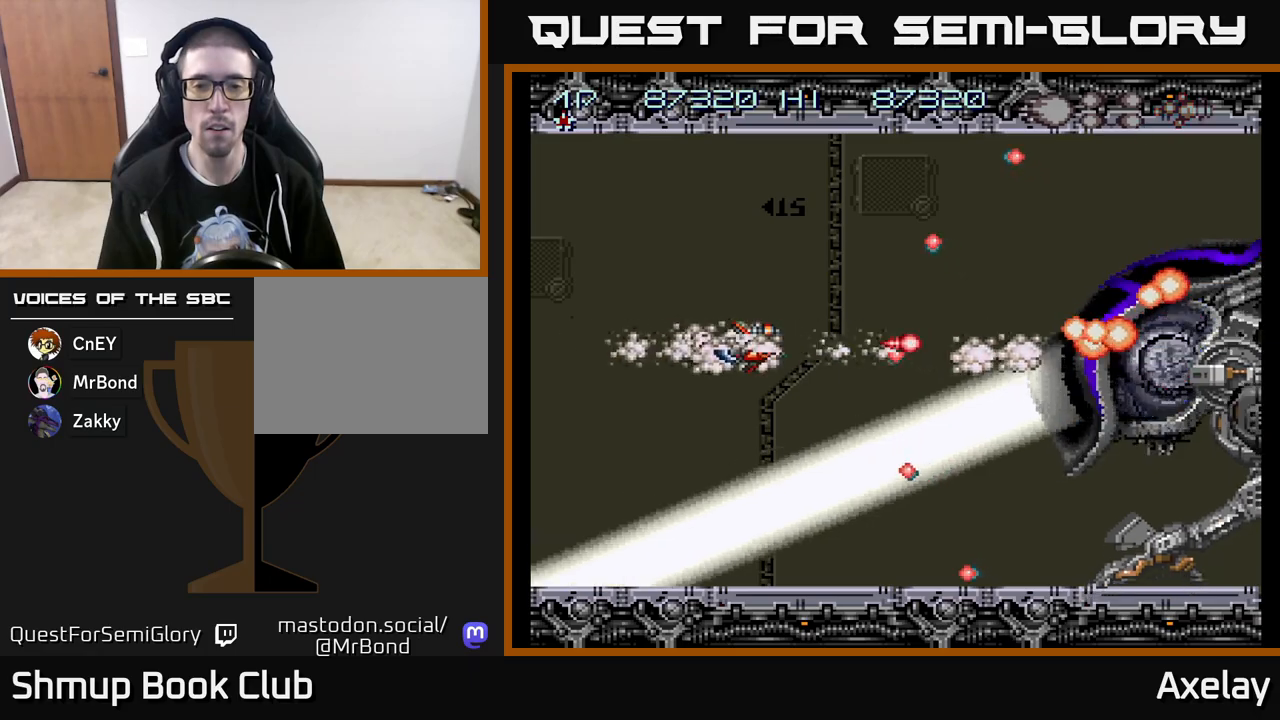
{"buttons": ["A", "X", "DPAD_RIGHT"], "right_stick": "center", "events": [[133, "DPAD_UP", "down"], [200, "DPAD_RIGHT", "down"], [300, "DPAD_UP", "up"]]}